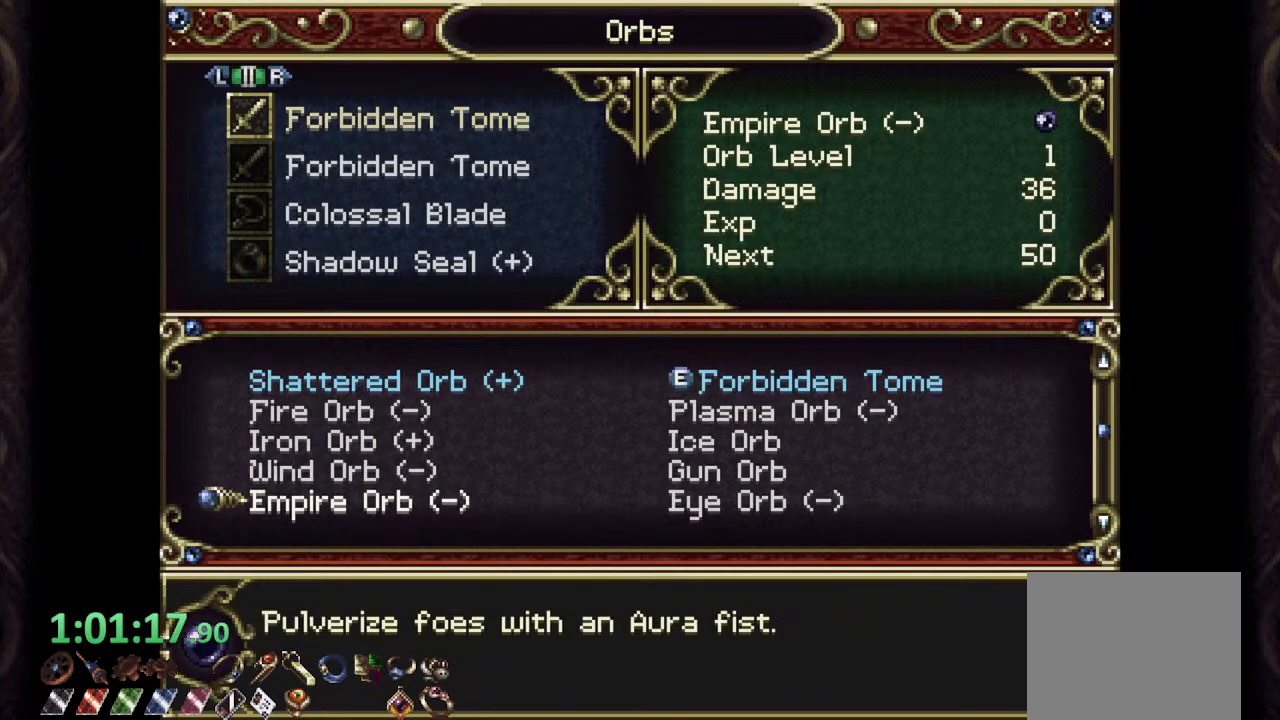
Gameplay with a controller (PlayStation layout); each line is a JSON object with the inputs held at the frame after it. "events" lists button and stick changes between this image and that frame as [ms after this image, input, new state], when the widget could be followed in between.
{"buttons": [], "left_stick": "center", "right_stick": "center", "events": [[267, "CROSS", "down"], [350, "CROSS", "up"]]}
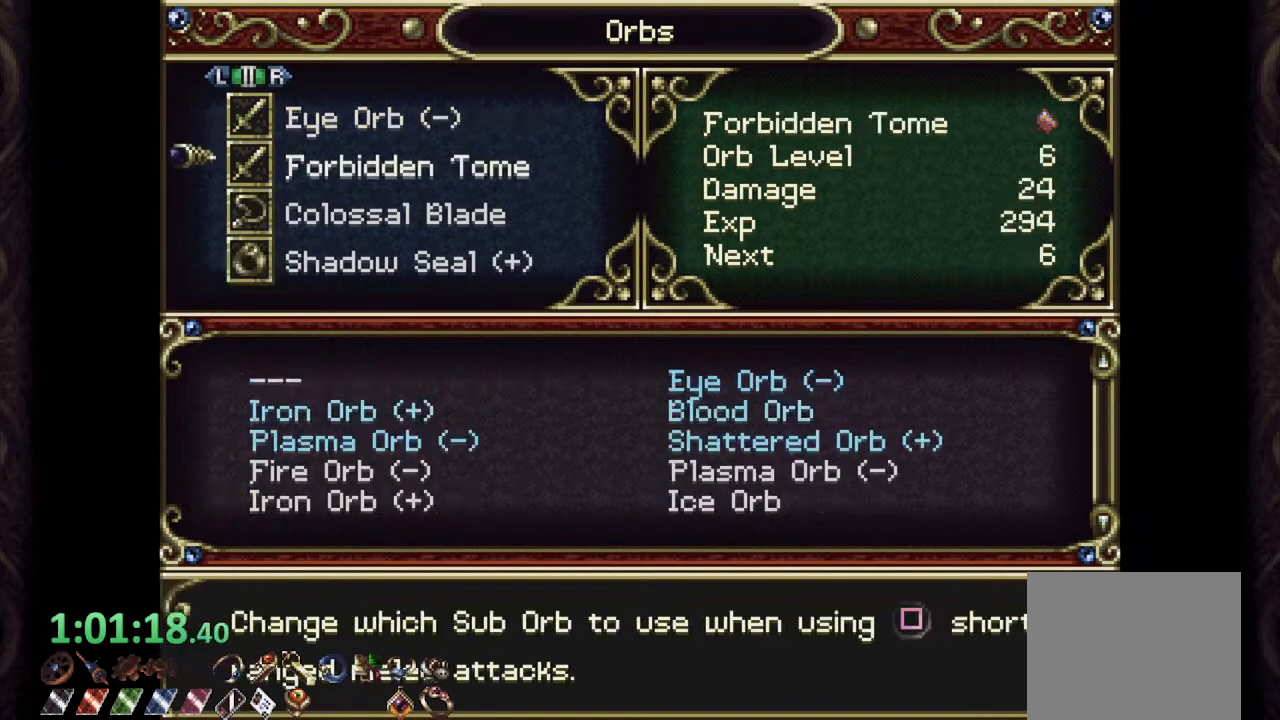
{"buttons": [], "left_stick": "center", "right_stick": "center", "events": [[317, "CROSS", "down"], [433, "CROSS", "up"]]}
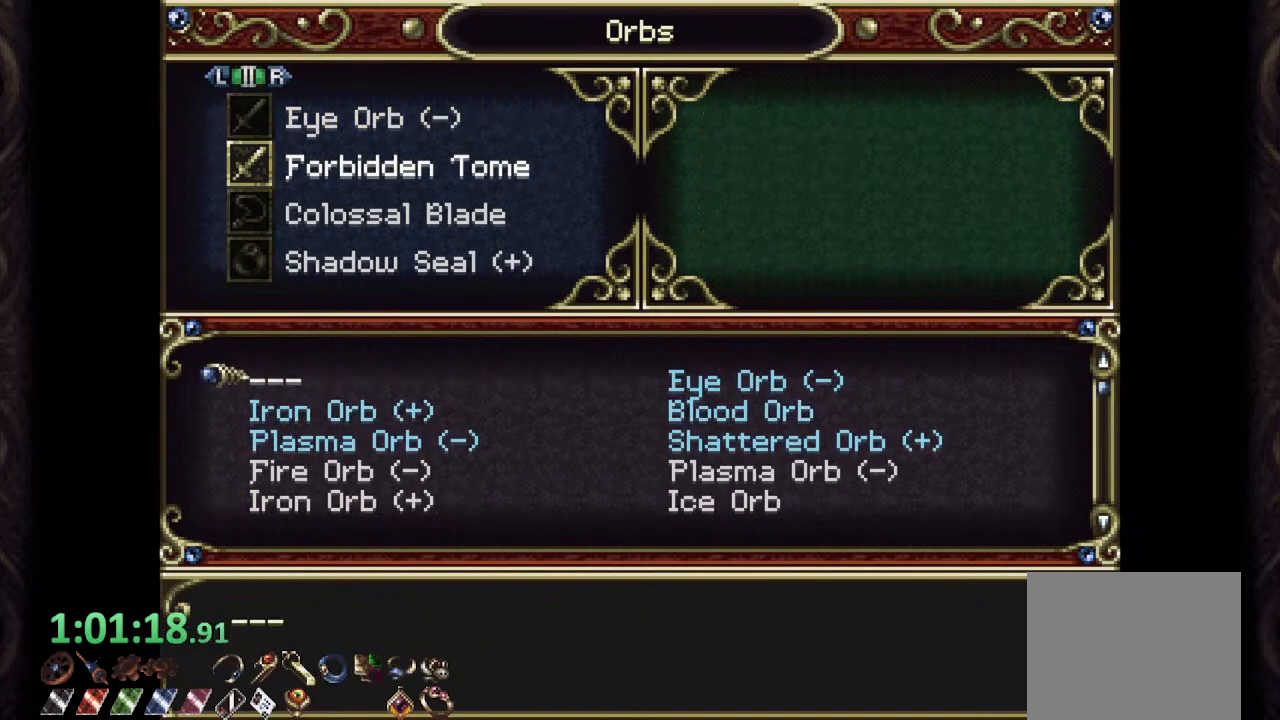
{"buttons": [], "left_stick": "center", "right_stick": "center", "events": [[67, "left_stick", "right"], [117, "left_stick", "center"], [217, "CROSS", "down"], [283, "CROSS", "up"], [400, "CIRCLE", "down"], [467, "CIRCLE", "up"]]}
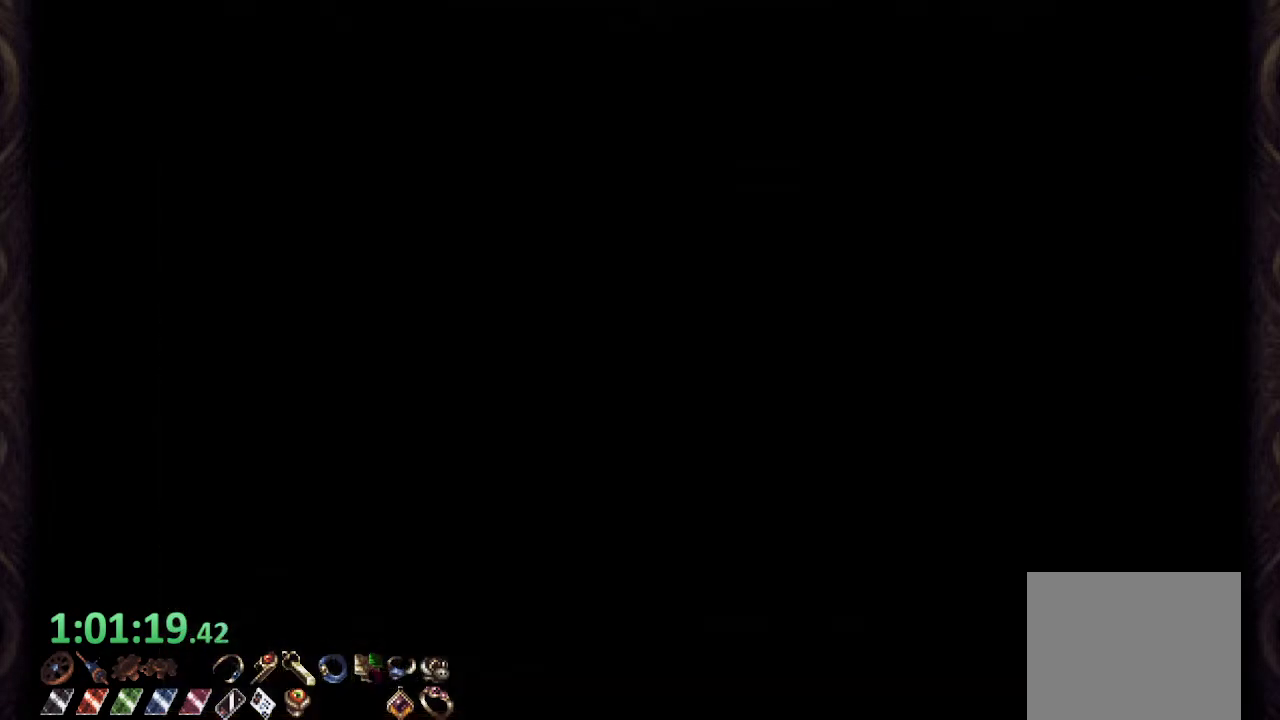
{"buttons": ["CROSS"], "left_stick": "left", "right_stick": "center", "events": [[33, "CIRCLE", "down"], [100, "CIRCLE", "up"], [250, "left_stick", "left"], [483, "CROSS", "down"]]}
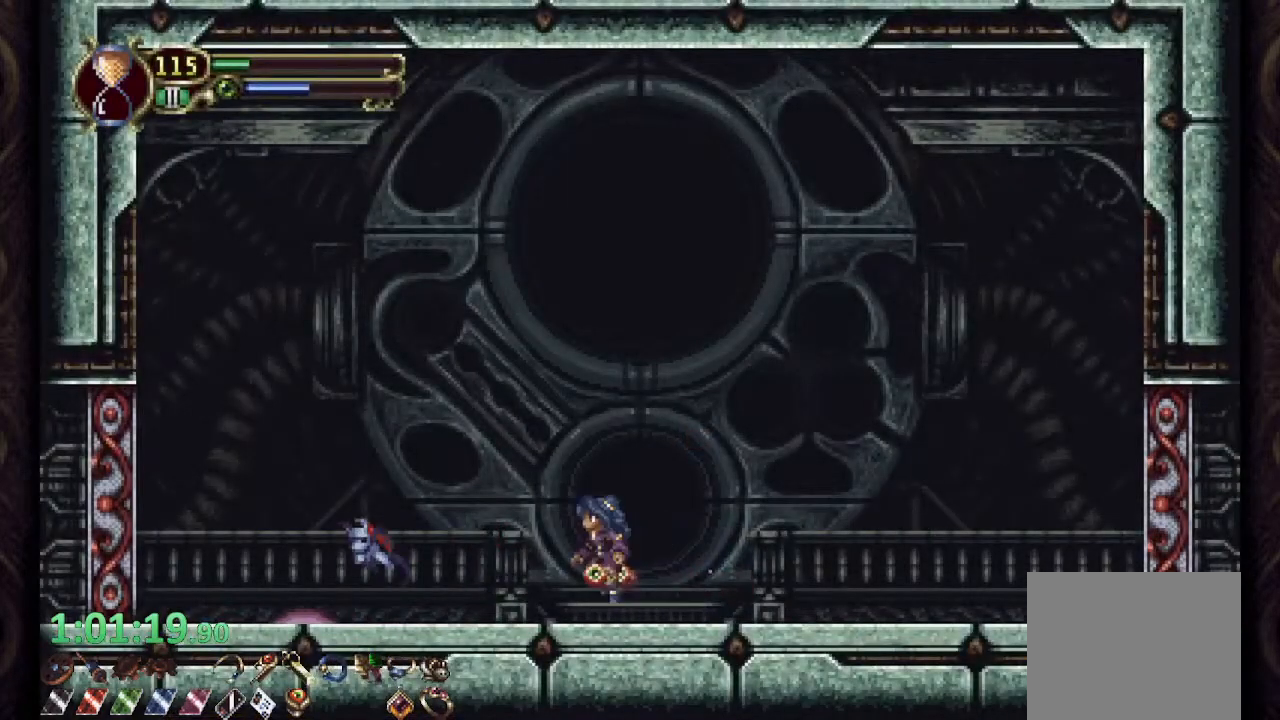
{"buttons": ["L2"], "left_stick": "center", "right_stick": "center", "events": [[17, "SQUARE", "down"], [33, "CROSS", "up"], [83, "SQUARE", "up"], [133, "SQUARE", "down"], [200, "SQUARE", "up"], [233, "SQUARE", "down"], [283, "SQUARE", "up"], [333, "left_stick", "center"], [483, "L2", "down"]]}
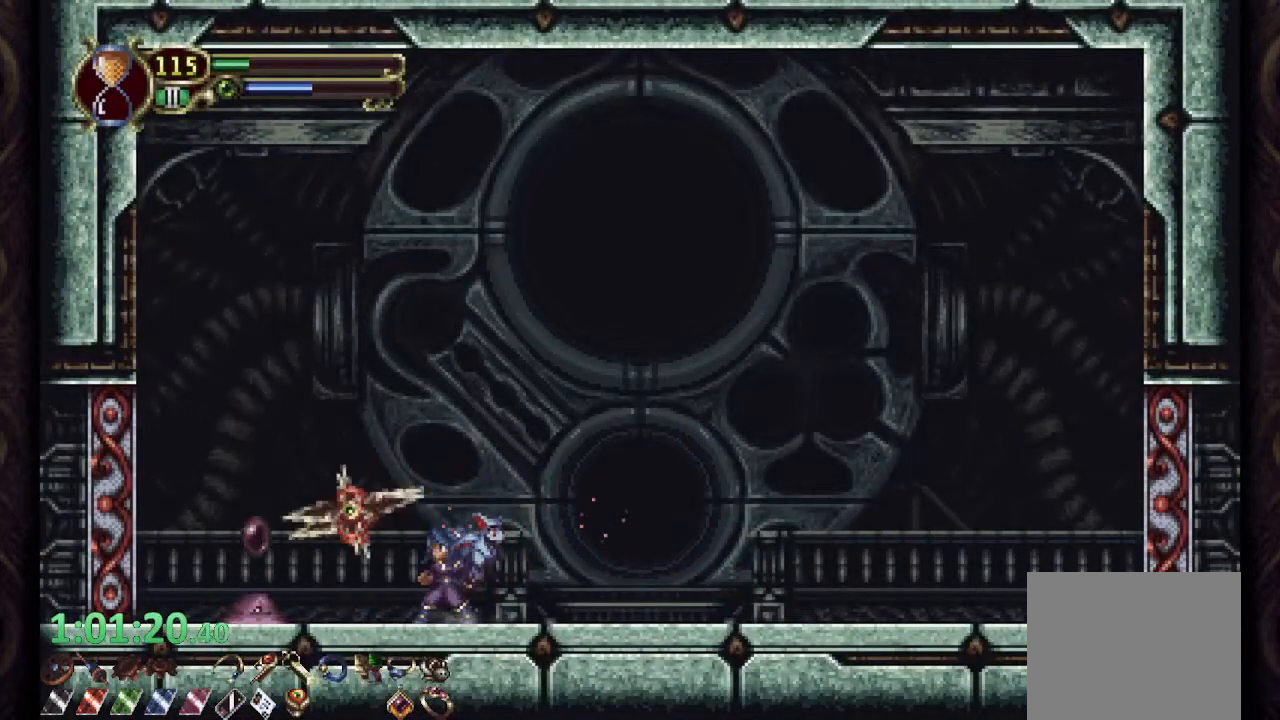
{"buttons": ["L2"], "left_stick": "center", "right_stick": "center", "events": [[33, "R2", "down"], [50, "SQUARE", "down"], [117, "L2", "up"], [117, "R2", "up"], [117, "SQUARE", "up"], [167, "SQUARE", "down"], [233, "SQUARE", "up"], [467, "L2", "down"]]}
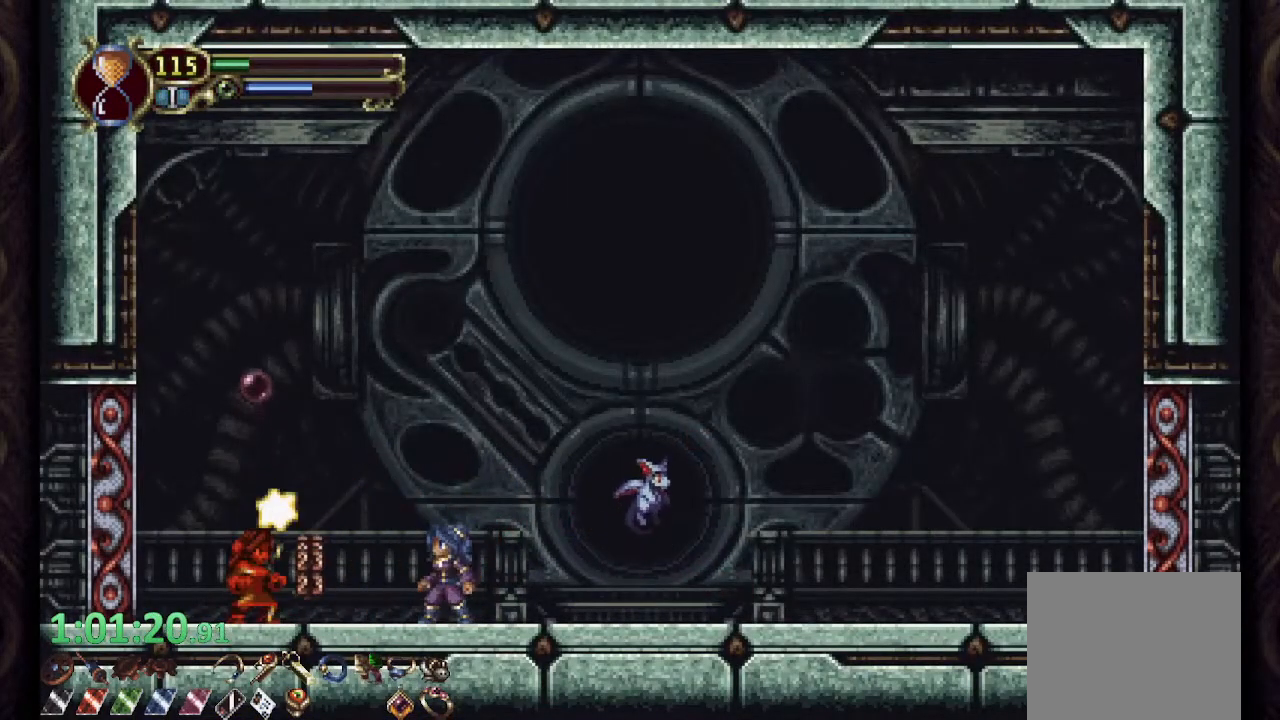
{"buttons": ["CROSS"], "left_stick": "right", "right_stick": "center", "events": [[17, "R2", "down"], [67, "SQUARE", "down"], [117, "L2", "up"], [133, "R2", "up"], [217, "SQUARE", "up"], [367, "left_stick", "right"], [400, "CROSS", "down"]]}
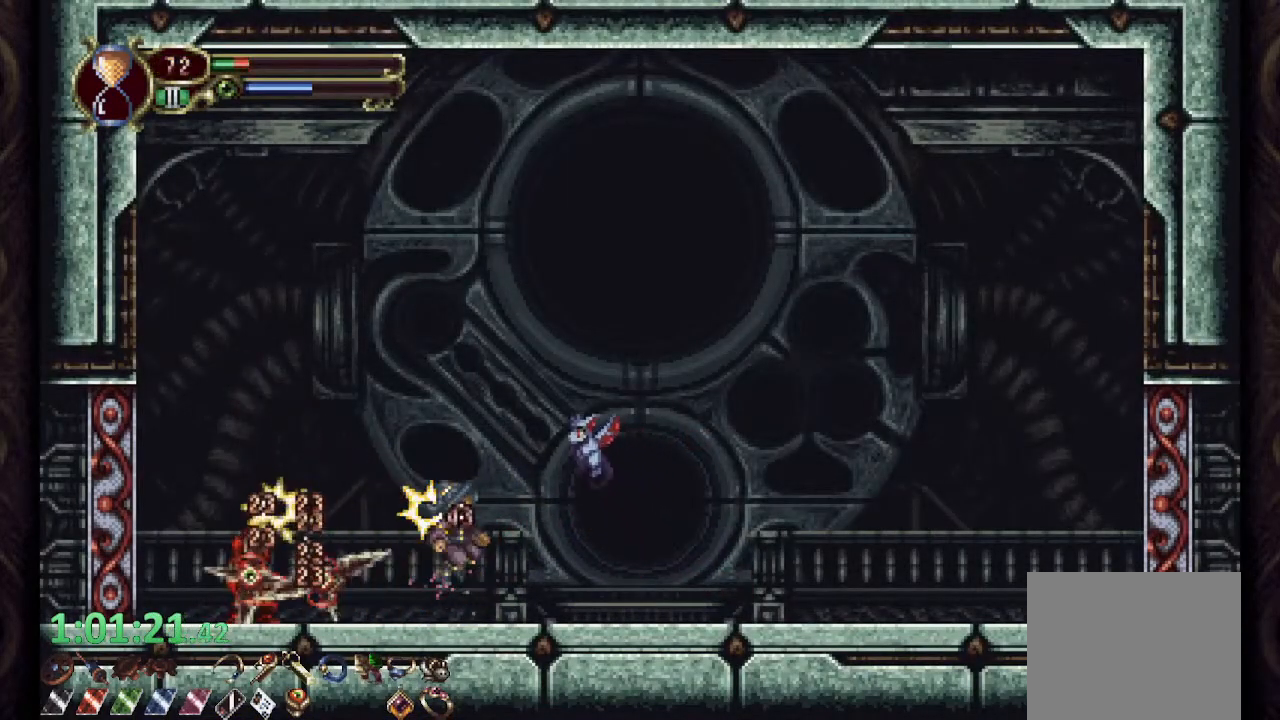
{"buttons": [], "left_stick": "left", "right_stick": "center", "events": [[167, "left_stick", "left"], [200, "CROSS", "up"]]}
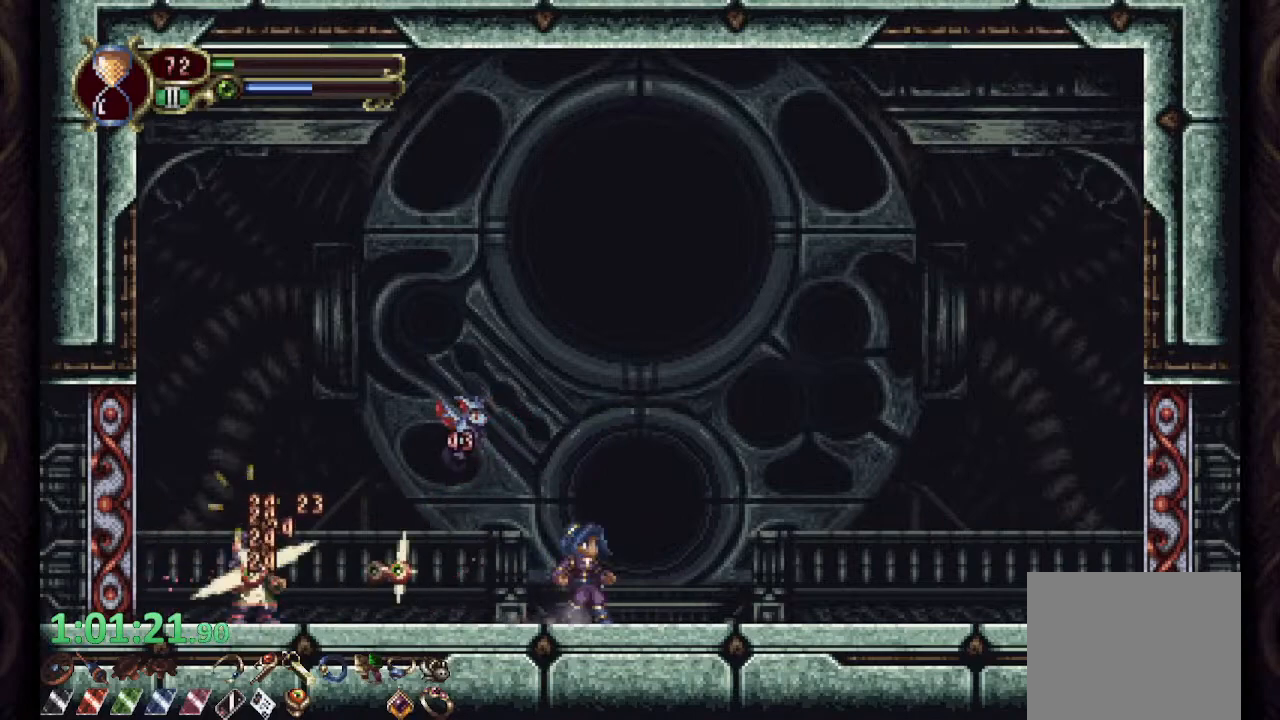
{"buttons": [], "left_stick": "left", "right_stick": "center", "events": [[133, "CROSS", "down"], [217, "CROSS", "up"], [267, "SQUARE", "down"], [367, "SQUARE", "up"], [383, "SQUARE", "down"], [467, "SQUARE", "up"]]}
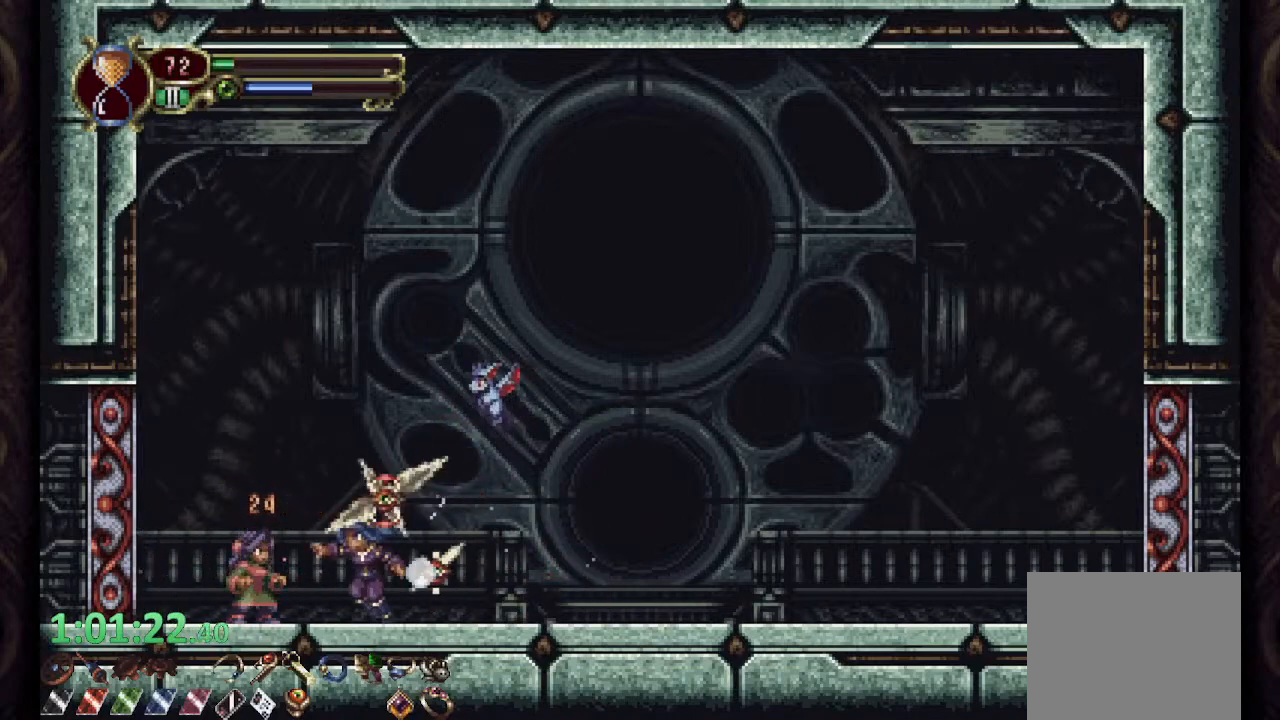
{"buttons": [], "left_stick": "center", "right_stick": "center", "events": [[33, "left_stick", "center"], [100, "L2", "down"], [167, "R2", "down"], [183, "SQUARE", "down"], [233, "L2", "up"], [233, "SQUARE", "up"], [250, "R2", "up"], [300, "SQUARE", "down"], [350, "SQUARE", "up"]]}
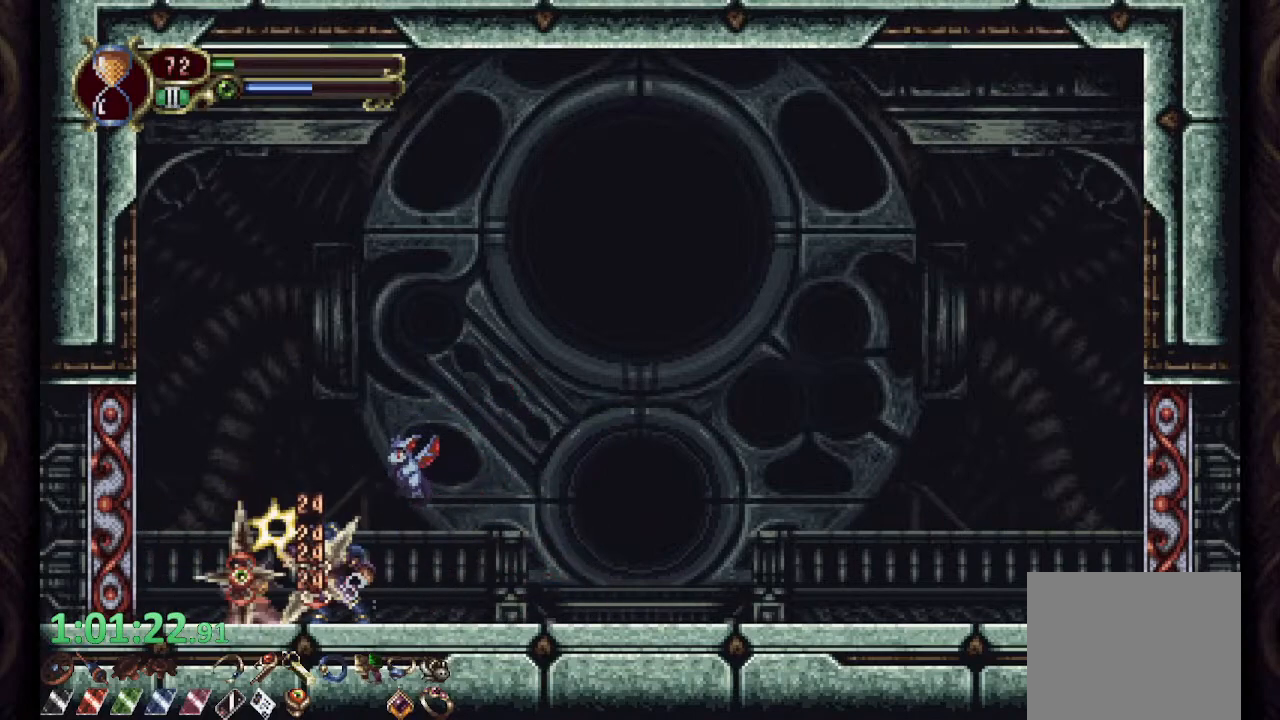
{"buttons": ["L2"], "left_stick": "center", "right_stick": "center", "events": [[50, "L2", "down"], [117, "R2", "down"], [133, "SQUARE", "down"], [167, "L2", "up"], [200, "SQUARE", "up"], [250, "R2", "up"], [250, "SQUARE", "down"], [317, "SQUARE", "up"], [467, "L2", "down"]]}
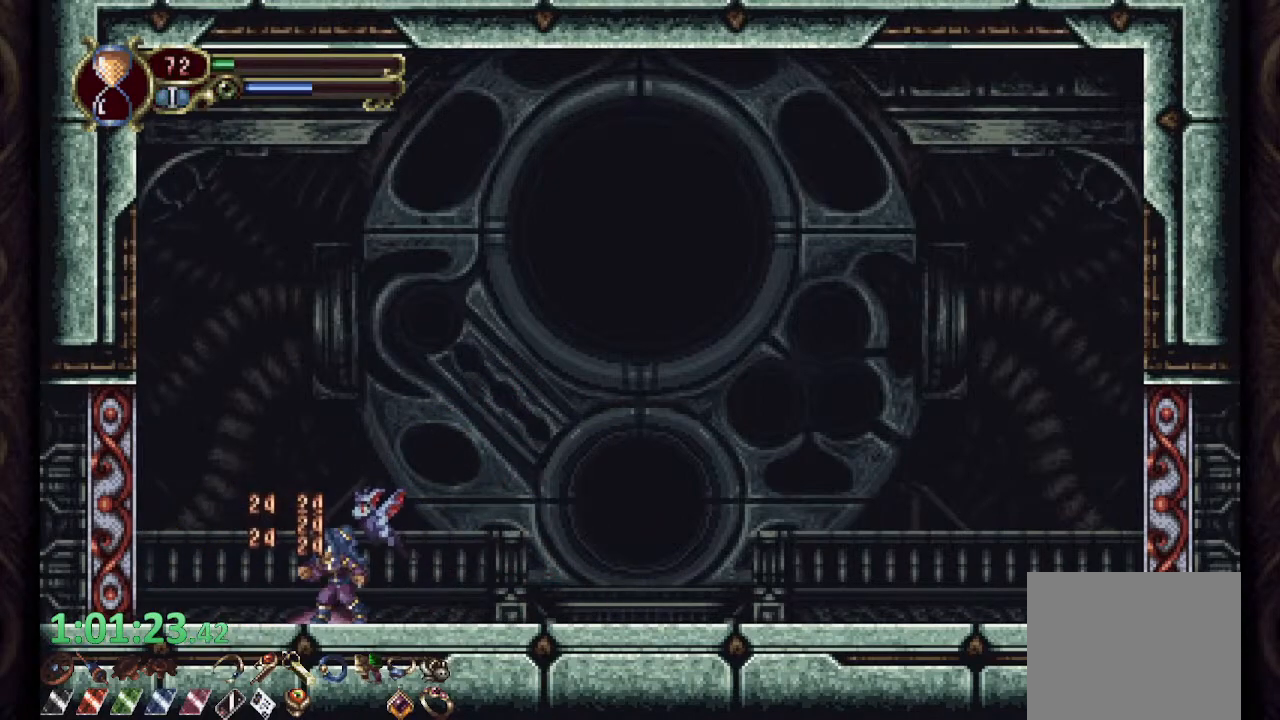
{"buttons": [], "left_stick": "center", "right_stick": "center", "events": [[50, "R2", "down"], [83, "L2", "up"], [83, "SQUARE", "down"], [133, "R2", "up"], [133, "SQUARE", "up"], [167, "SQUARE", "down"], [233, "SQUARE", "up"]]}
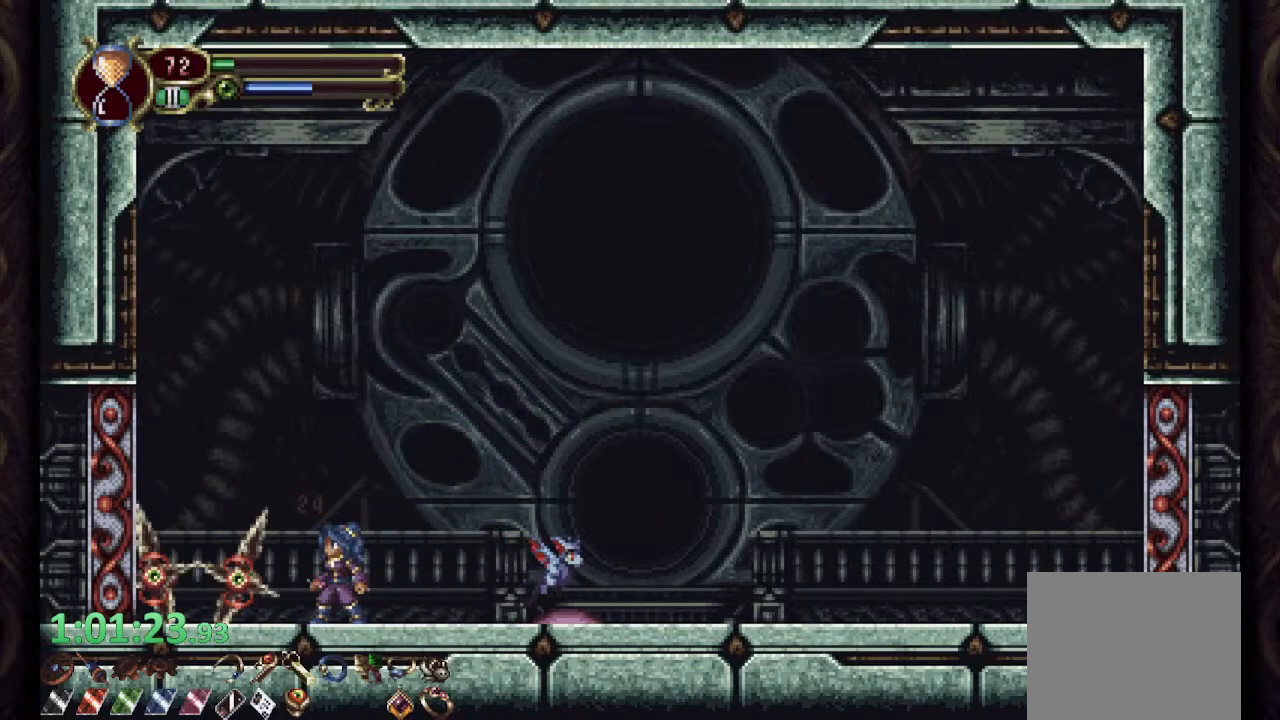
{"buttons": [], "left_stick": "right", "right_stick": "center", "events": [[100, "left_stick", "right"], [233, "left_stick", "center"], [383, "left_stick", "right"]]}
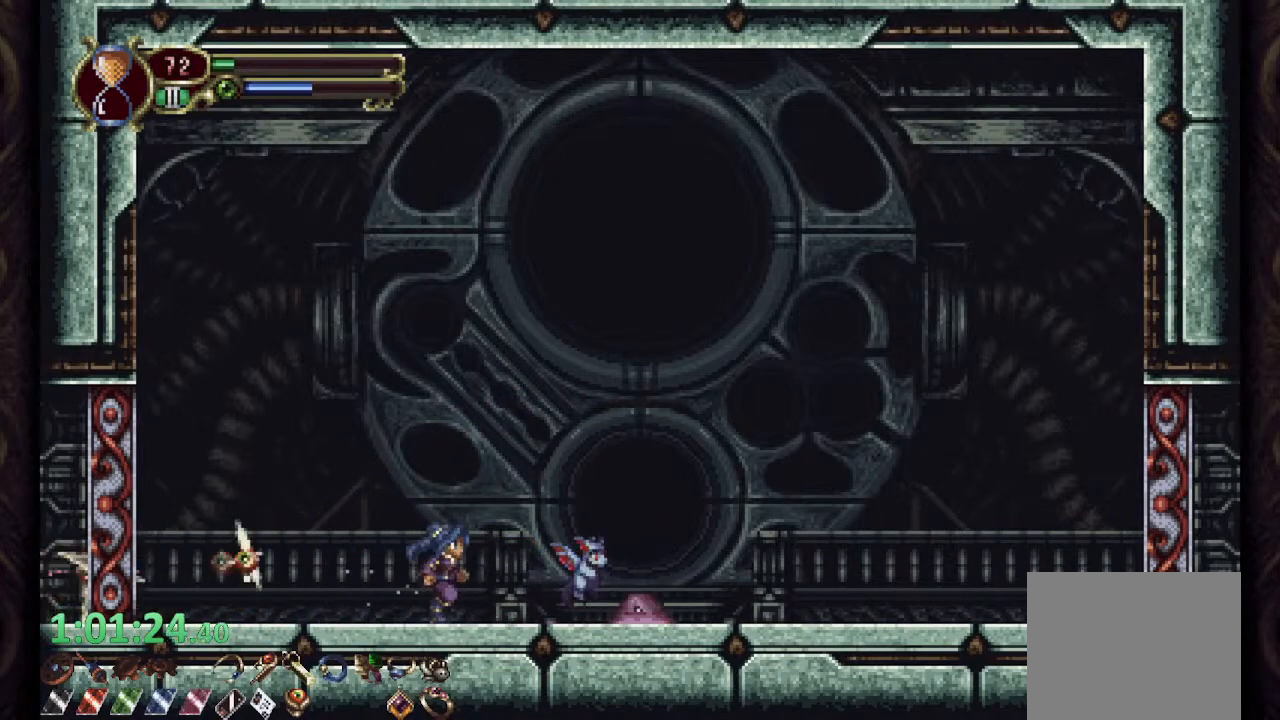
{"buttons": ["SQUARE"], "left_stick": "center", "right_stick": "center", "events": [[67, "left_stick", "center"], [250, "CROSS", "down"], [300, "CROSS", "up"], [300, "SQUARE", "down"], [350, "SQUARE", "up"], [400, "SQUARE", "down"], [450, "SQUARE", "up"], [500, "SQUARE", "down"]]}
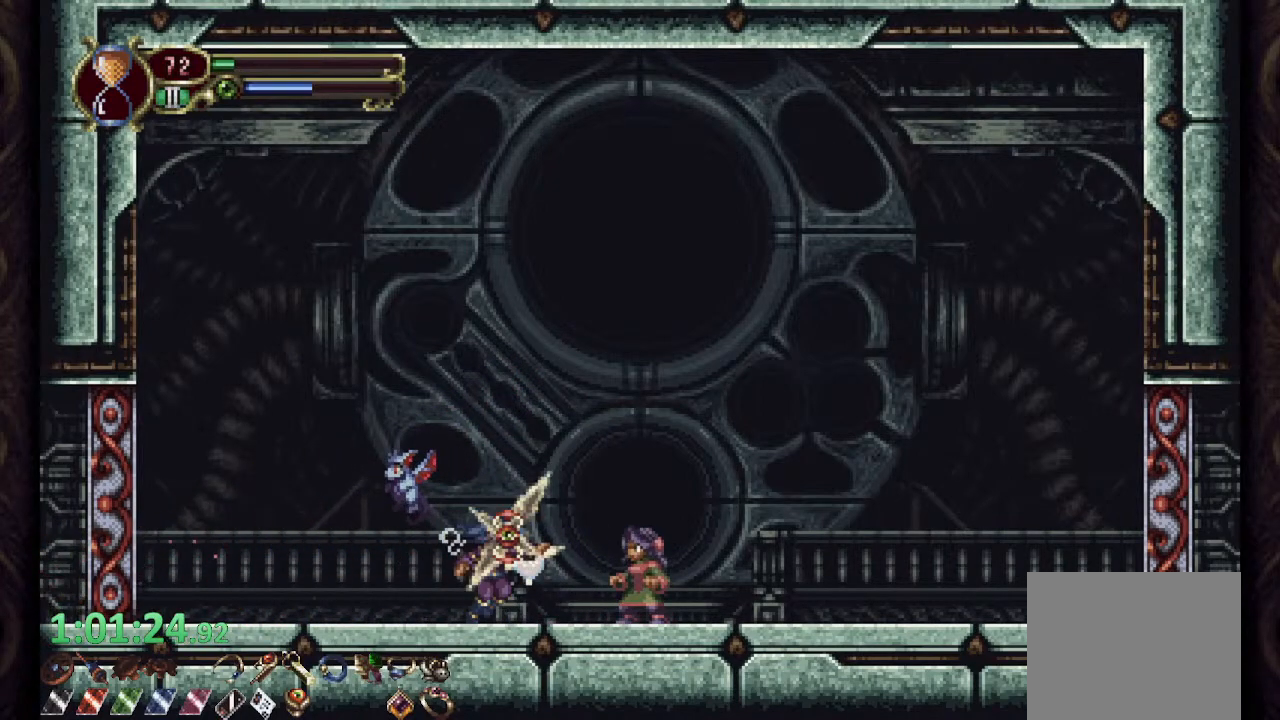
{"buttons": ["CROSS"], "left_stick": "right", "right_stick": "center", "events": [[83, "SQUARE", "up"], [250, "left_stick", "right"], [283, "CROSS", "down"]]}
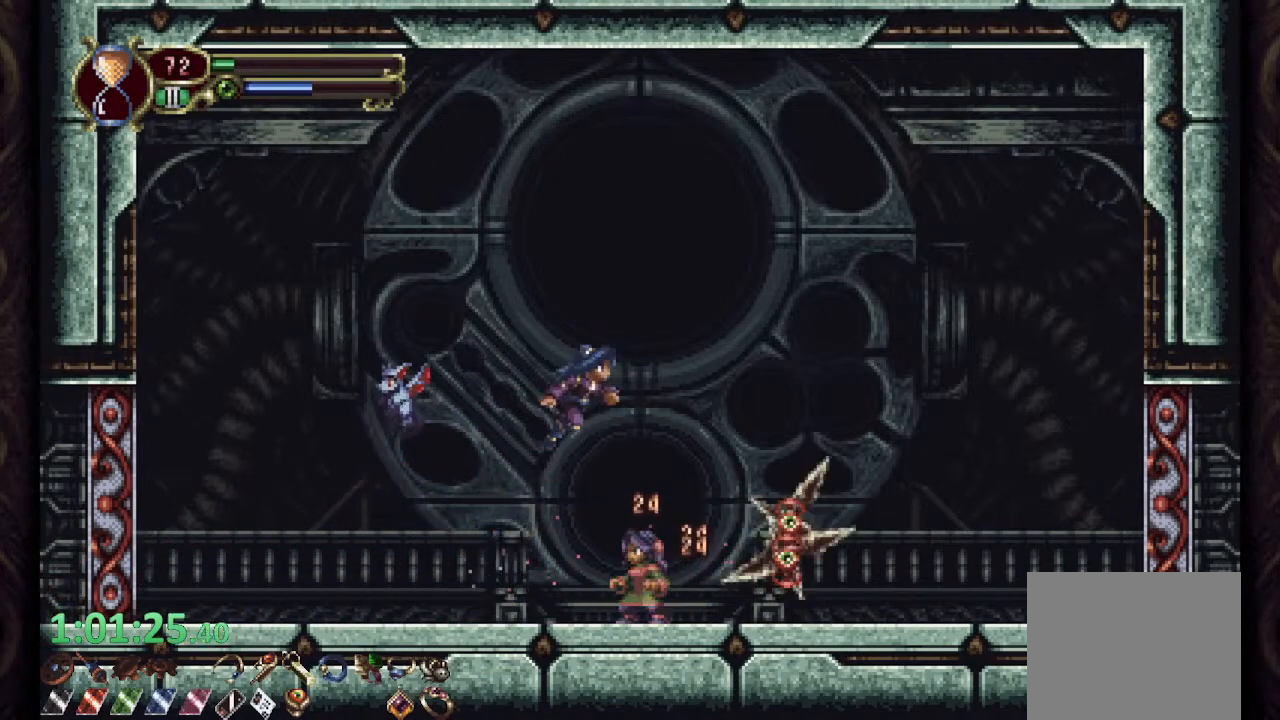
{"buttons": [], "left_stick": "right", "right_stick": "center", "events": [[250, "CROSS", "up"]]}
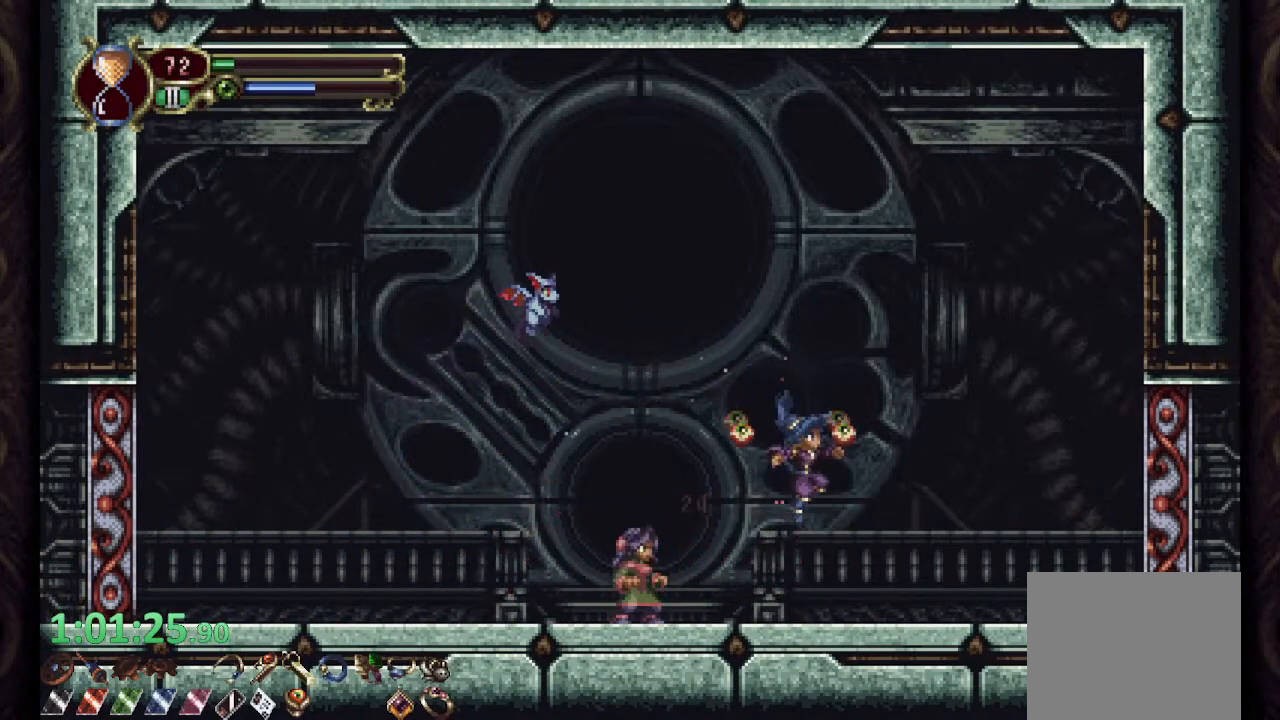
{"buttons": ["CROSS"], "left_stick": "left", "right_stick": "center", "events": [[167, "left_stick", "left"], [200, "CROSS", "down"]]}
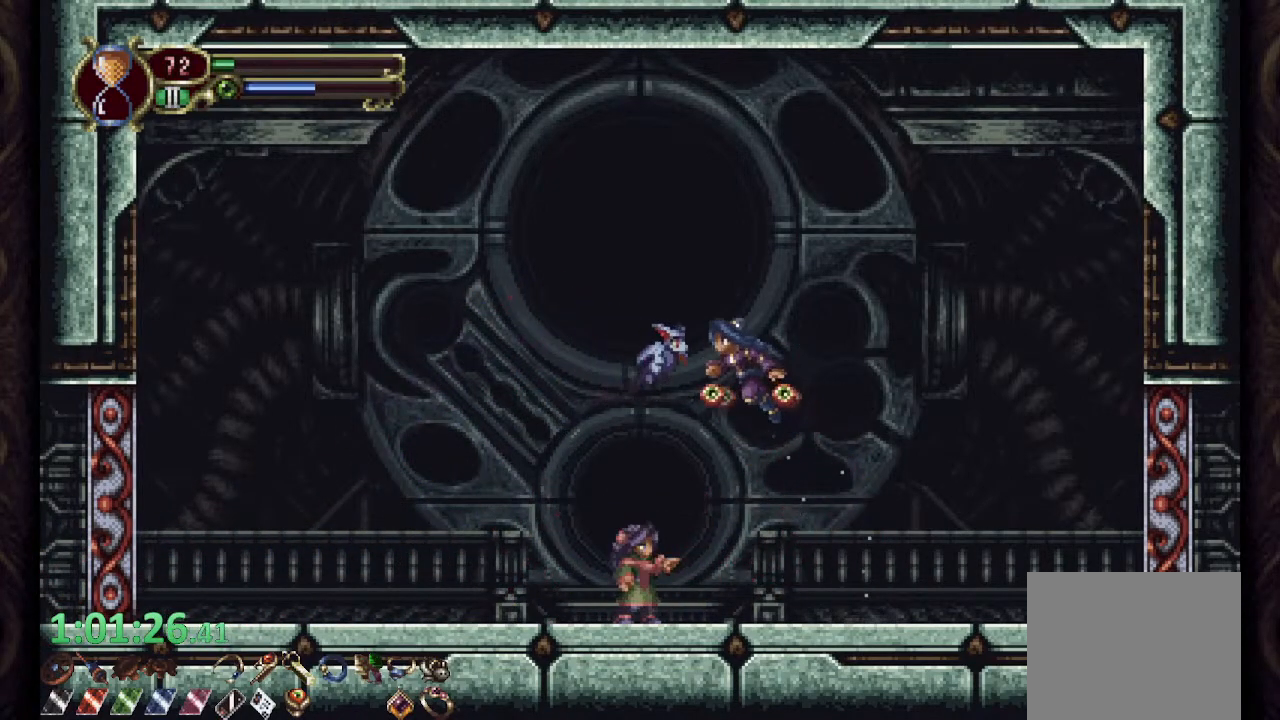
{"buttons": [], "left_stick": "right", "right_stick": "center", "events": [[250, "CROSS", "up"], [500, "left_stick", "right"]]}
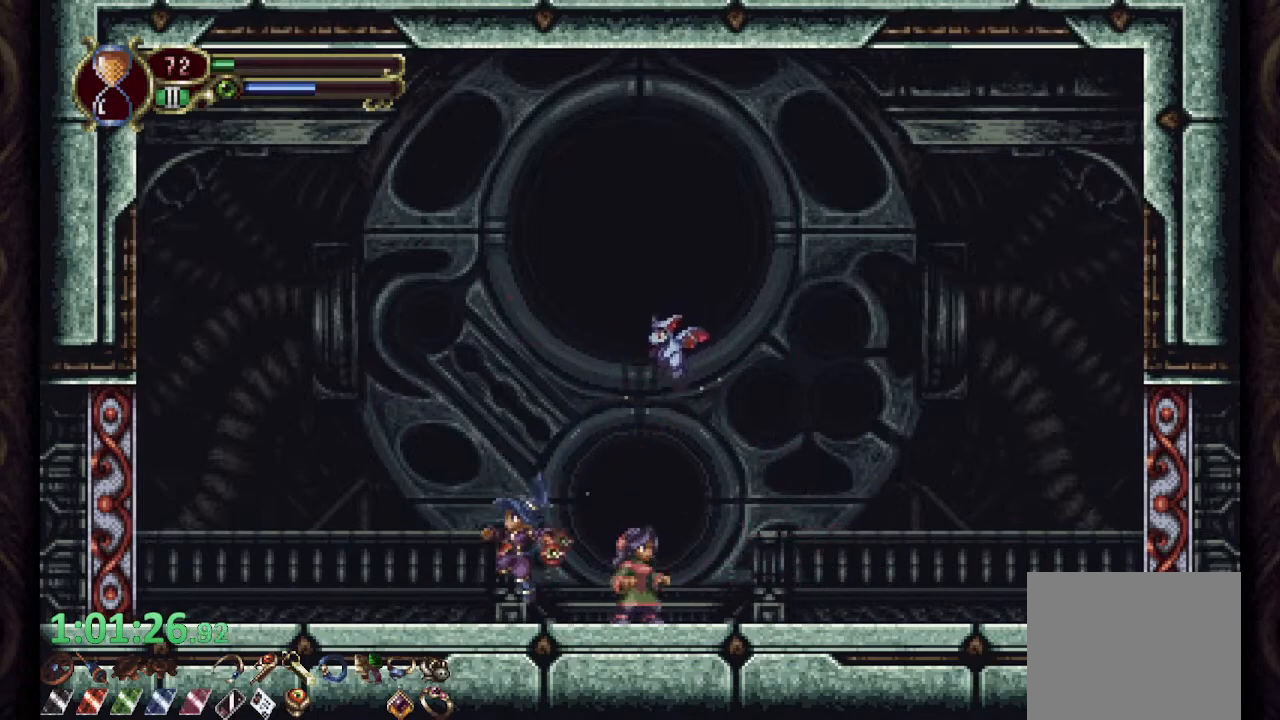
{"buttons": ["SQUARE", "L2", "R2"], "left_stick": "center", "right_stick": "center", "events": [[67, "SQUARE", "down"], [83, "left_stick", "center"], [100, "SQUARE", "up"], [183, "SQUARE", "down"], [233, "SQUARE", "up"], [400, "L2", "down"], [450, "R2", "down"], [500, "SQUARE", "down"]]}
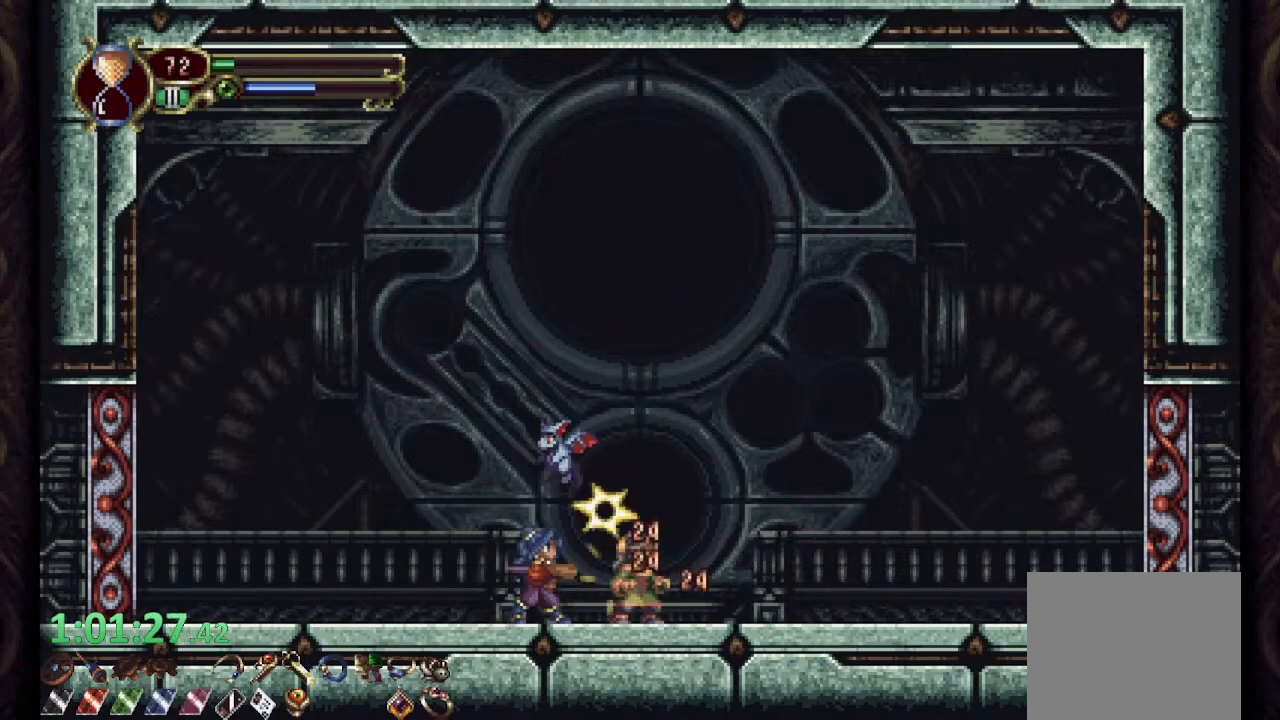
{"buttons": ["SQUARE", "R2"], "left_stick": "center", "right_stick": "center", "events": [[33, "L2", "up"], [33, "SQUARE", "up"], [50, "R2", "up"], [83, "SQUARE", "down"], [117, "SQUARE", "up"], [367, "L2", "down"], [450, "R2", "down"], [500, "L2", "up"], [500, "SQUARE", "down"]]}
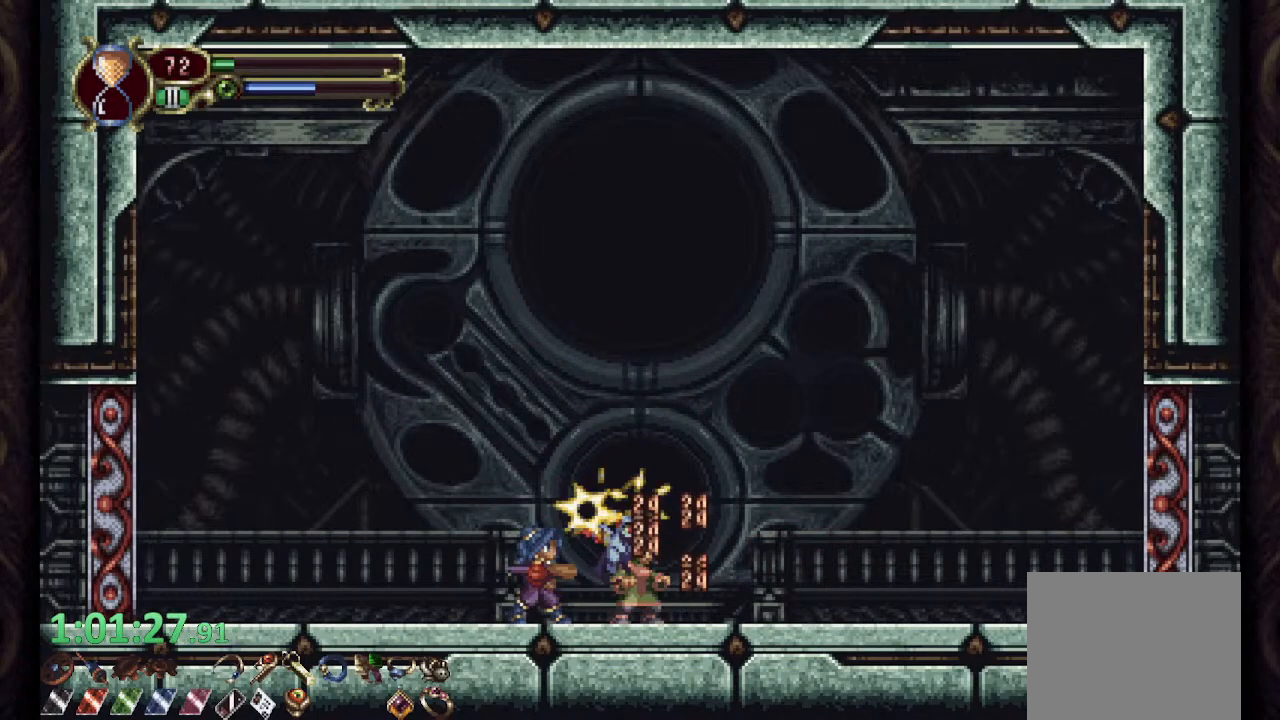
{"buttons": [], "left_stick": "center", "right_stick": "center", "events": [[50, "SQUARE", "up"], [67, "R2", "up"], [83, "SQUARE", "down"], [150, "SQUARE", "up"], [333, "L2", "down"], [400, "R2", "down"], [433, "SQUARE", "down"], [467, "L2", "up"], [467, "SQUARE", "up"], [500, "R2", "up"]]}
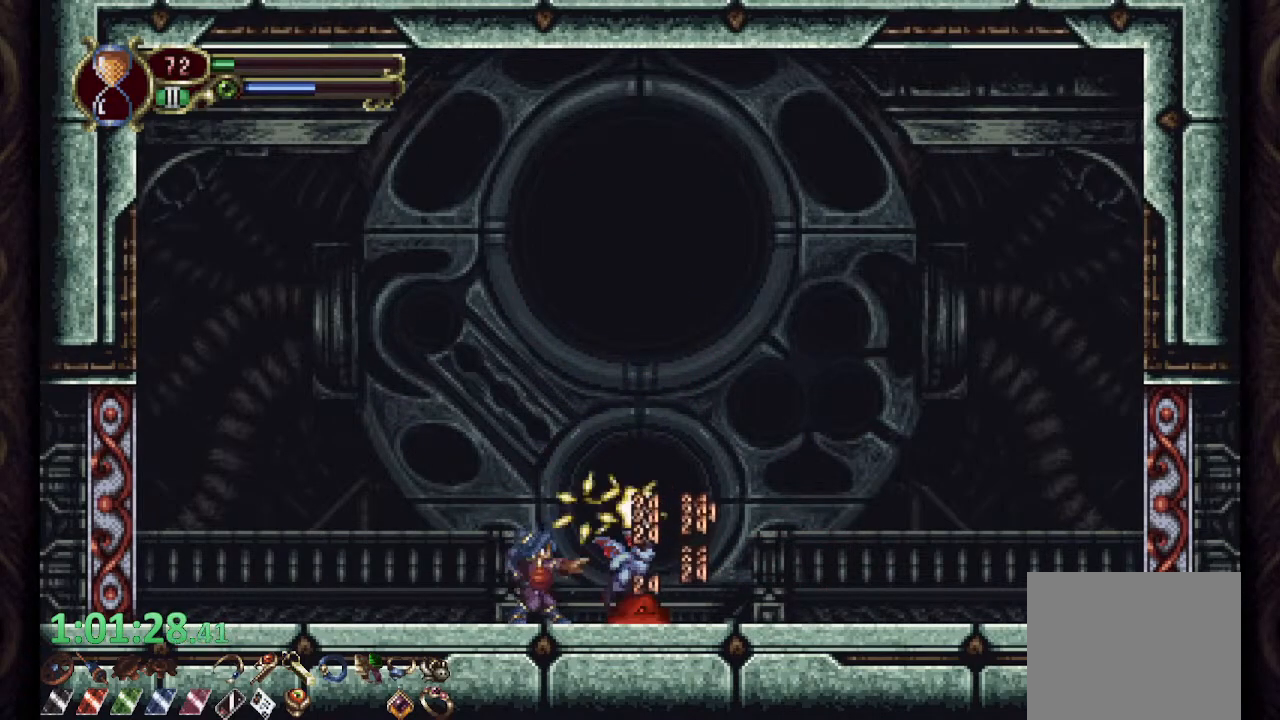
{"buttons": [], "left_stick": "center", "right_stick": "center", "events": [[33, "SQUARE", "down"], [117, "SQUARE", "up"], [267, "L2", "down"], [317, "R2", "down"], [367, "SQUARE", "down"], [400, "L2", "up"], [433, "R2", "up"], [433, "SQUARE", "up"]]}
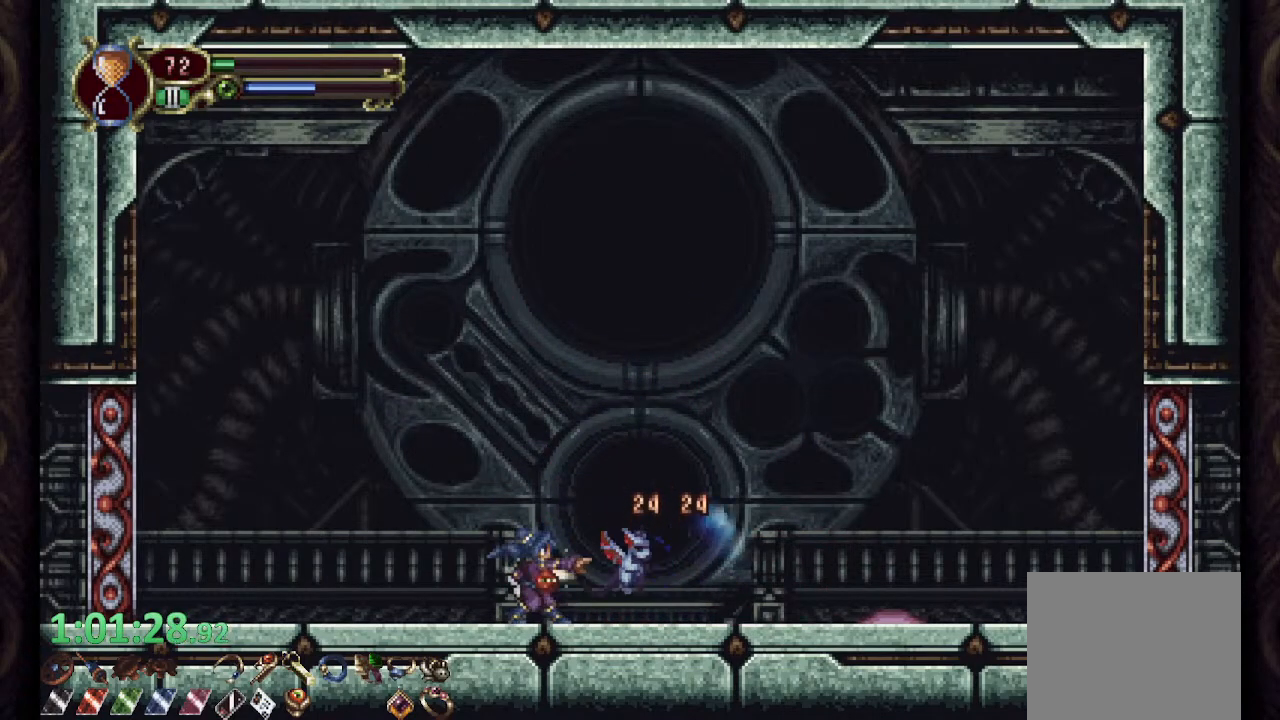
{"buttons": ["R1"], "left_stick": "right", "right_stick": "center", "events": [[183, "R1", "down"], [183, "left_stick", "right"]]}
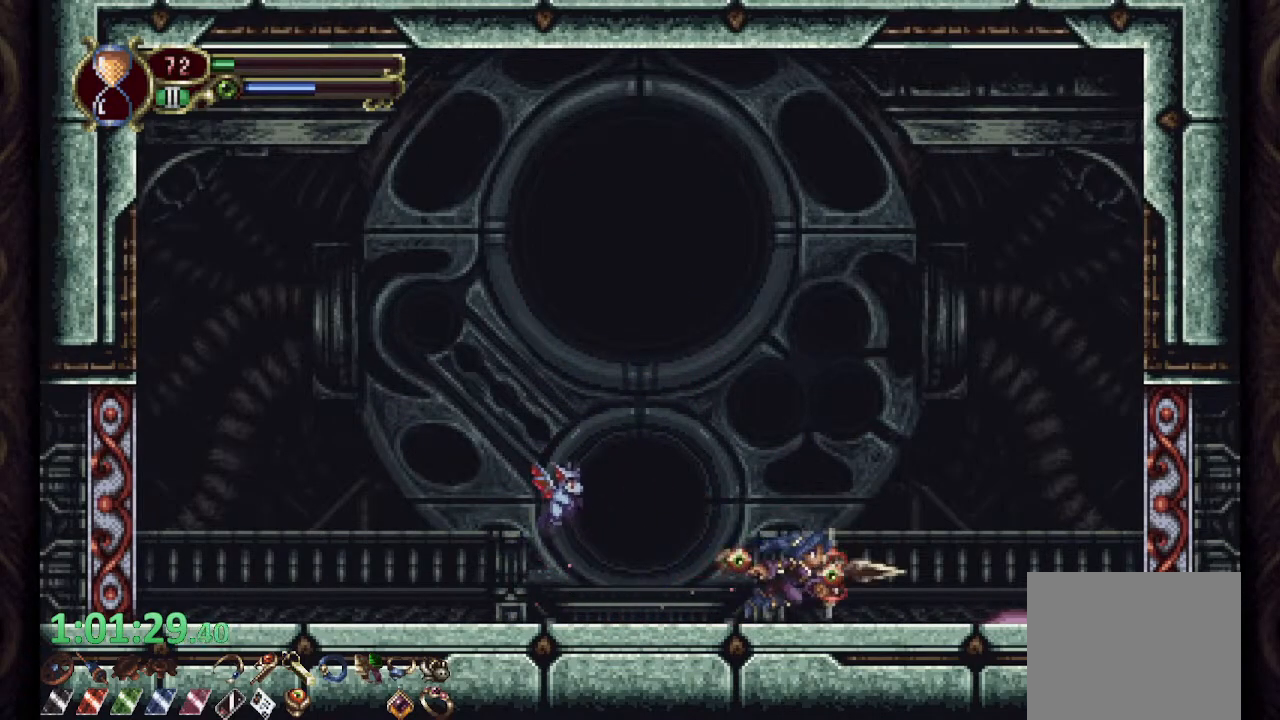
{"buttons": [], "left_stick": "center", "right_stick": "center", "events": [[33, "R1", "up"], [83, "left_stick", "center"], [133, "SQUARE", "down"], [217, "SQUARE", "up"], [283, "SQUARE", "down"], [333, "SQUARE", "up"], [433, "SQUARE", "down"], [483, "SQUARE", "up"]]}
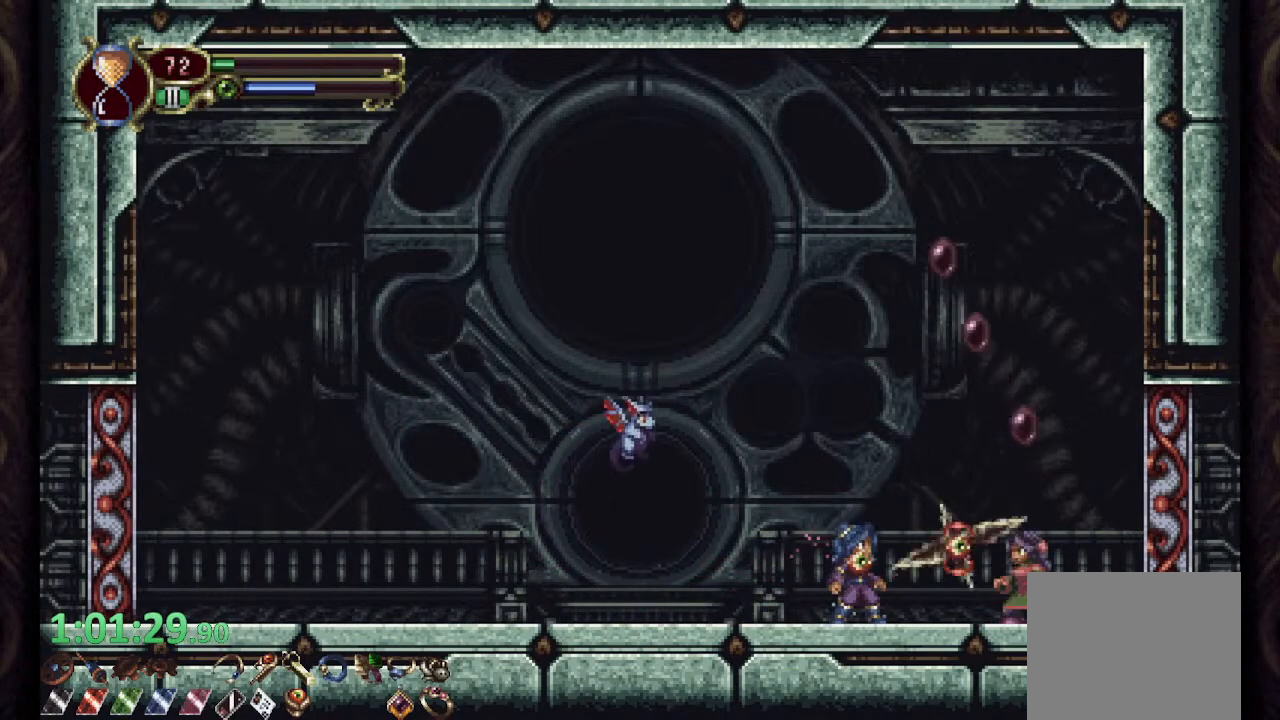
{"buttons": [], "left_stick": "center", "right_stick": "center", "events": [[167, "L1", "down"], [417, "L1", "up"]]}
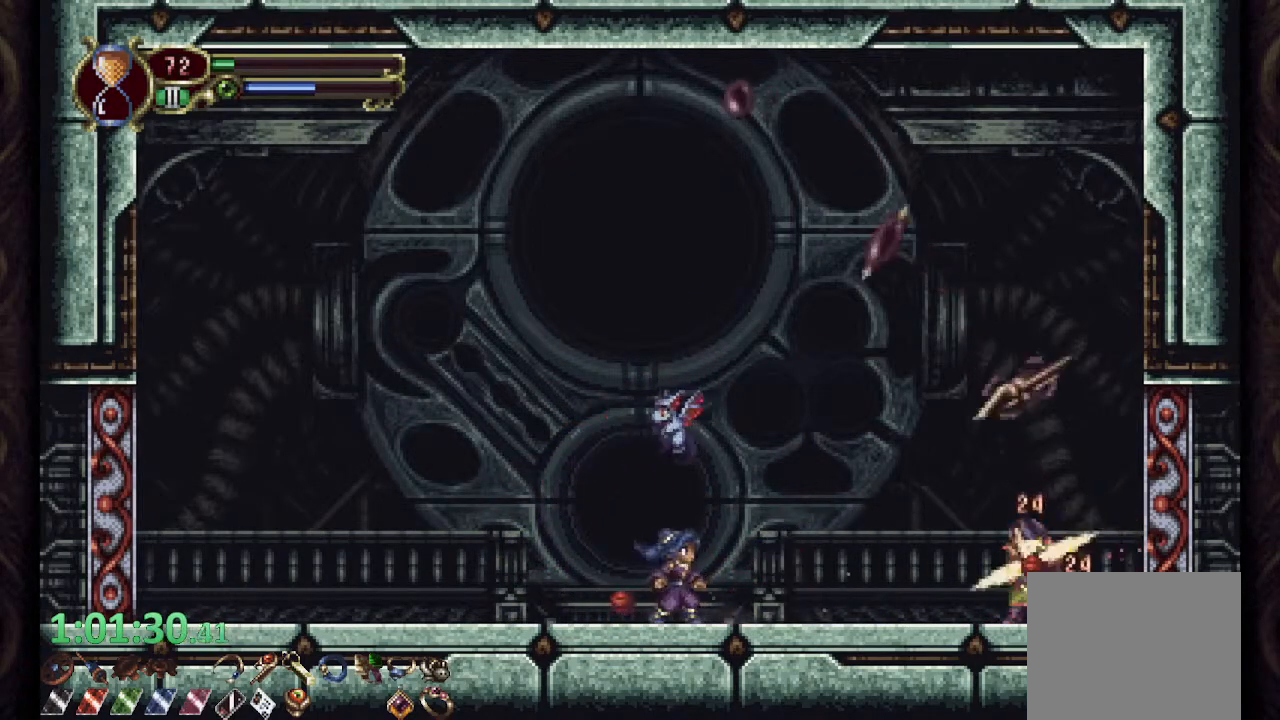
{"buttons": ["CROSS"], "left_stick": "right", "right_stick": "center", "events": [[17, "CROSS", "down"], [17, "left_stick", "left"], [383, "CROSS", "up"], [383, "left_stick", "right"], [467, "CROSS", "down"]]}
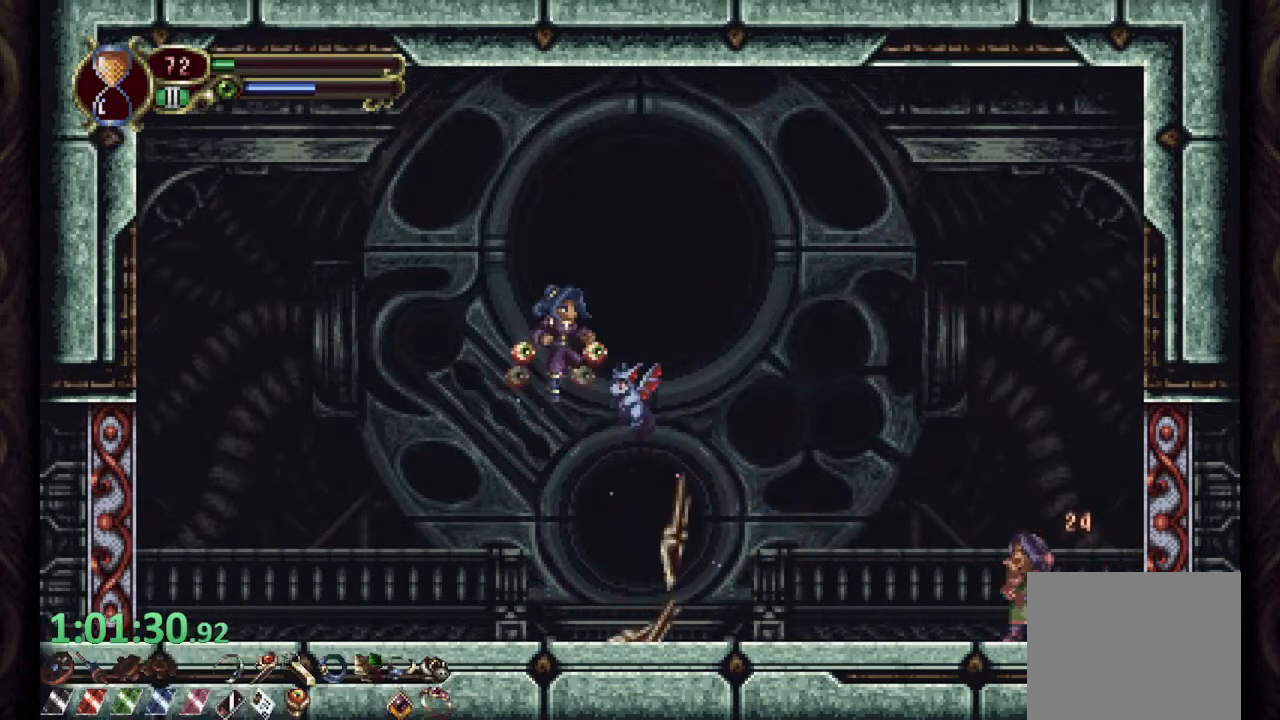
{"buttons": ["SQUARE"], "left_stick": "right", "right_stick": "center", "events": [[17, "CROSS", "up"], [467, "SQUARE", "down"]]}